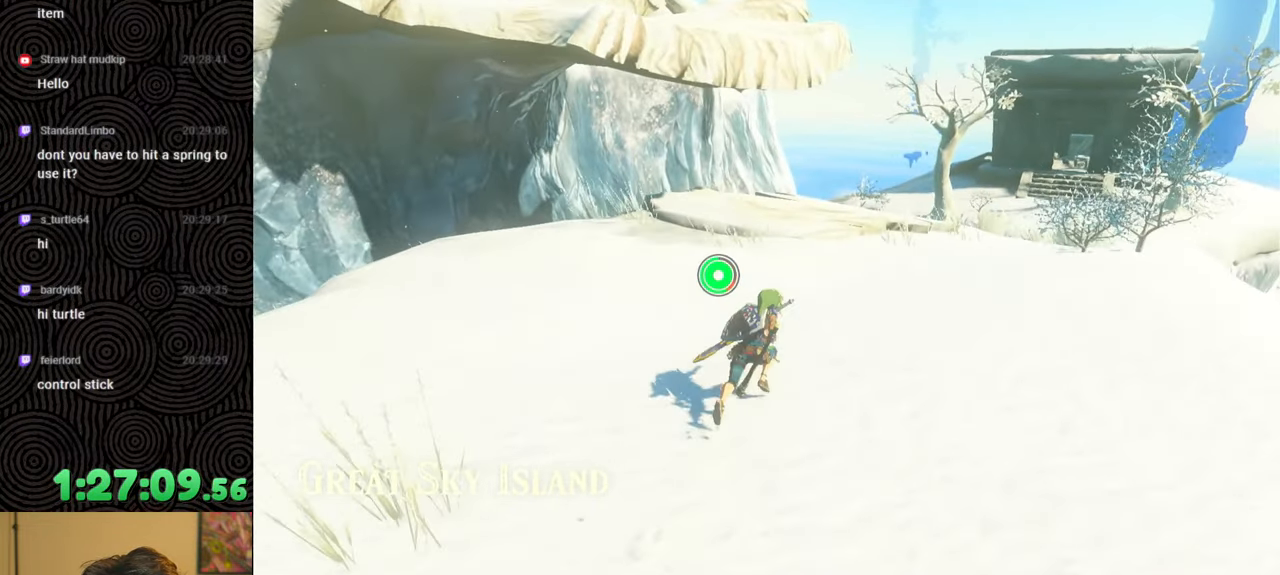
Gameplay with a controller (Nintendo layout); each line is a JSON object with the inputs held at the frame after it. "events" lists button and stick changes between this image and that frame as [ms after this image, input, new state], when the widget could be followed in between. Not read: L3 R3.
{"buttons": ["B"], "left_stick": "up-right", "right_stick": "center", "events": [[250, "right_stick", "center"]]}
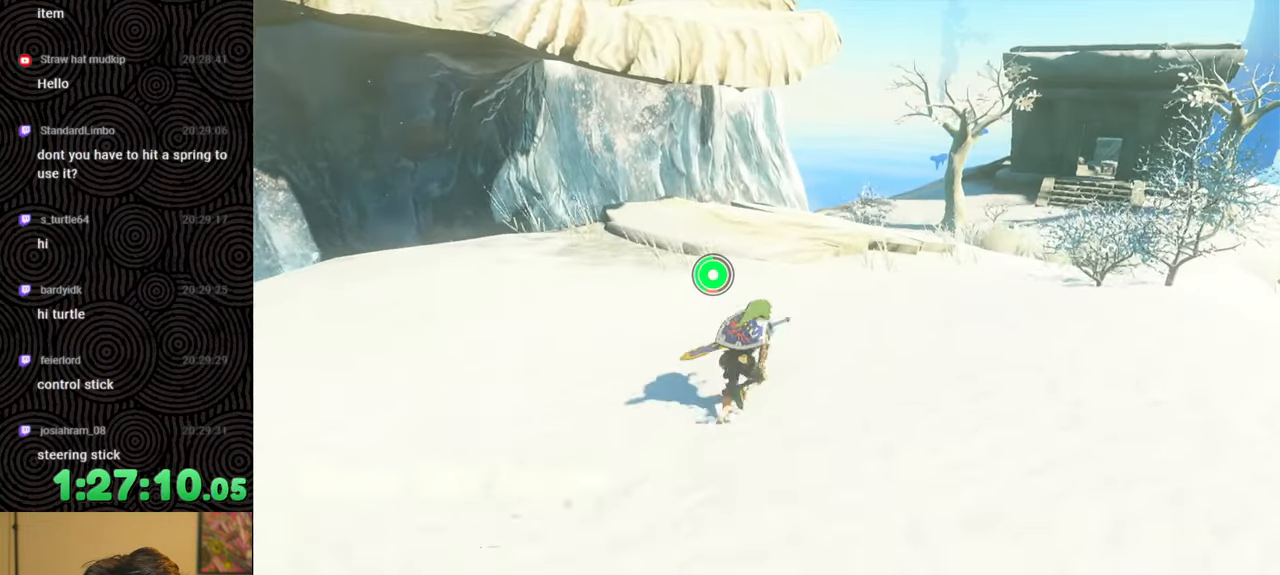
{"buttons": [], "left_stick": "up", "right_stick": "down", "events": [[50, "B", "up"], [50, "right_stick", "down-left"], [233, "left_stick", "up"], [233, "right_stick", "down"]]}
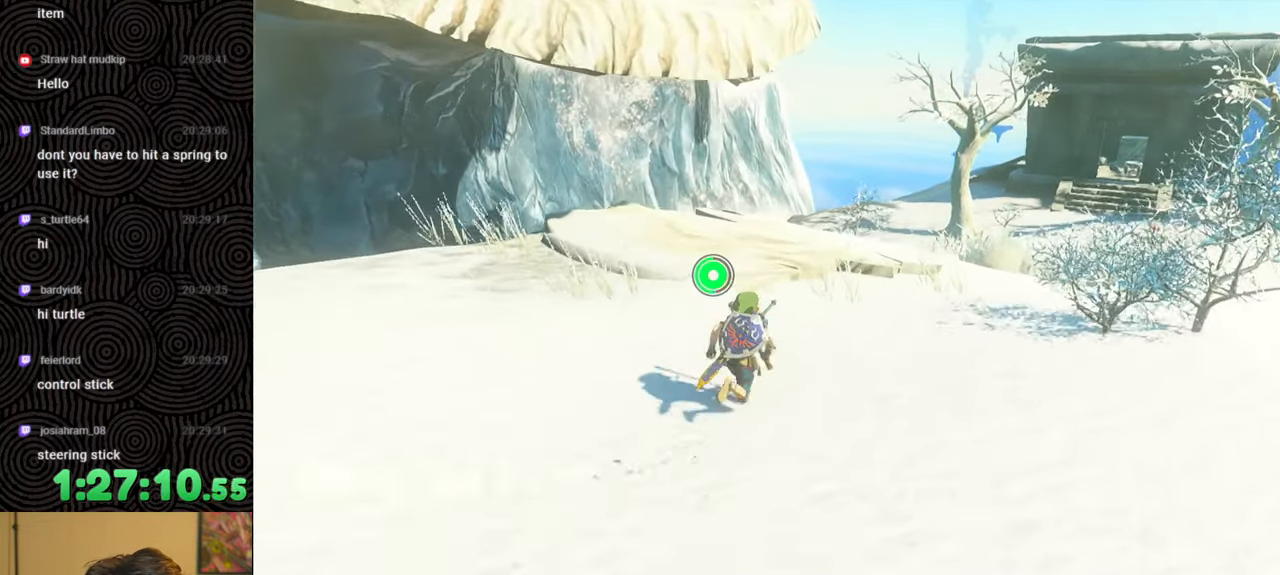
{"buttons": [], "left_stick": "center", "right_stick": "center", "events": [[50, "right_stick", "down-left"], [367, "right_stick", "center"], [417, "left_stick", "center"]]}
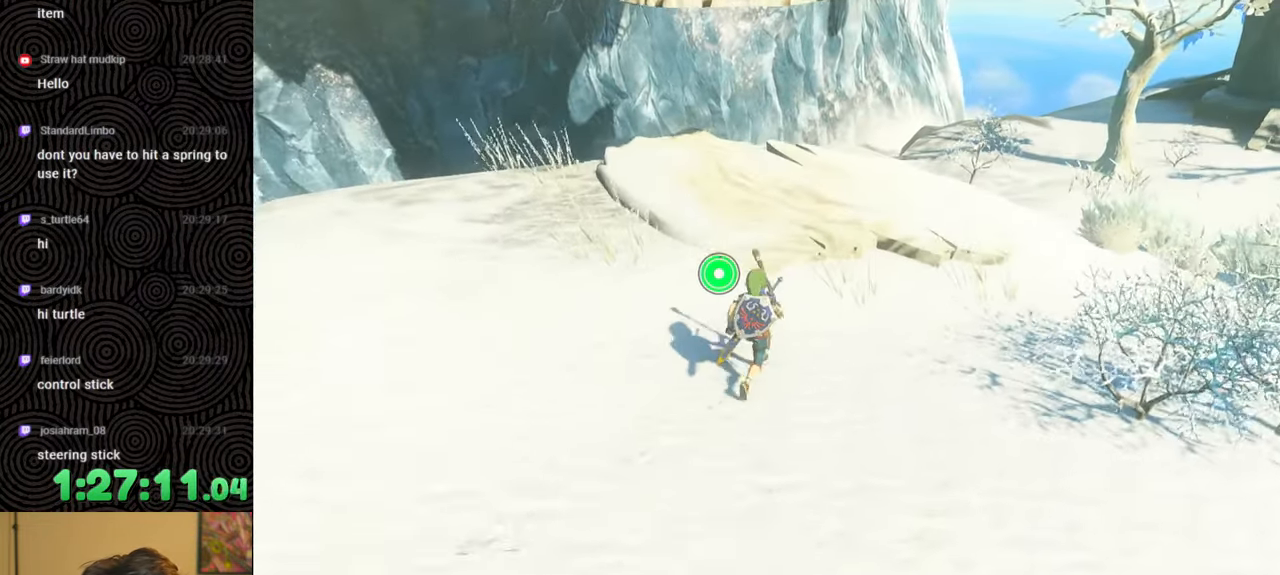
{"buttons": ["DPAD_UP"], "left_stick": "center", "right_stick": "center", "events": [[33, "DPAD_UP", "down"], [50, "DPAD_LEFT", "down"], [167, "DPAD_LEFT", "up"]]}
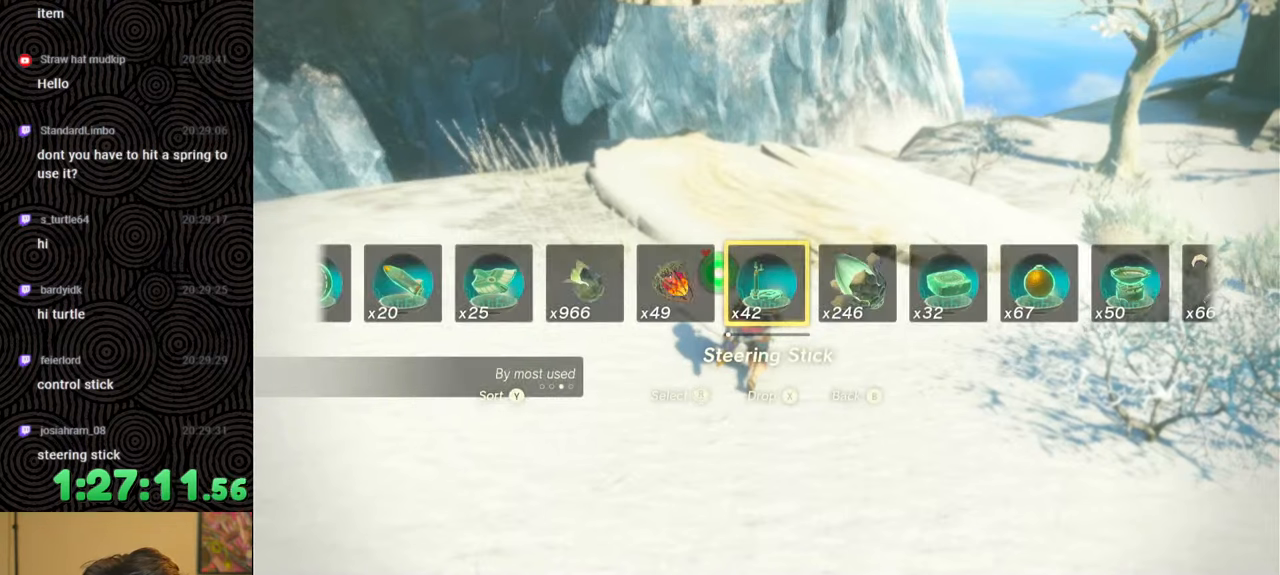
{"buttons": ["DPAD_UP"], "left_stick": "center", "right_stick": "left", "events": [[367, "right_stick", "left"]]}
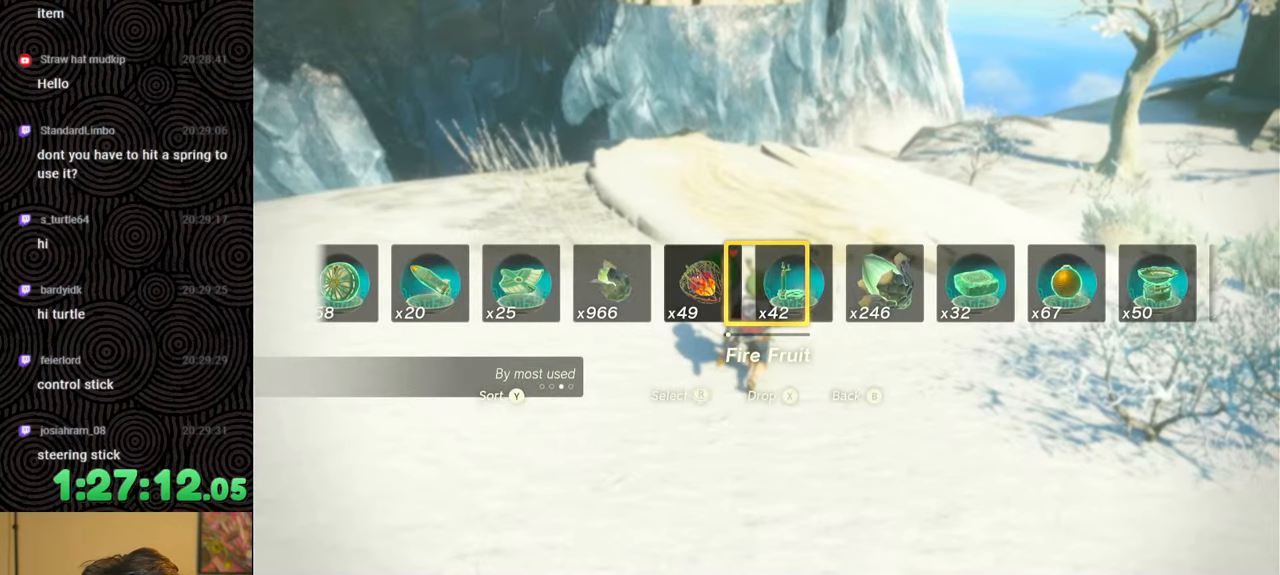
{"buttons": ["DPAD_UP"], "left_stick": "center", "right_stick": "left", "events": [[17, "right_stick", "center"], [83, "right_stick", "left"], [200, "right_stick", "center"], [267, "right_stick", "left"], [367, "right_stick", "center"], [433, "right_stick", "left"]]}
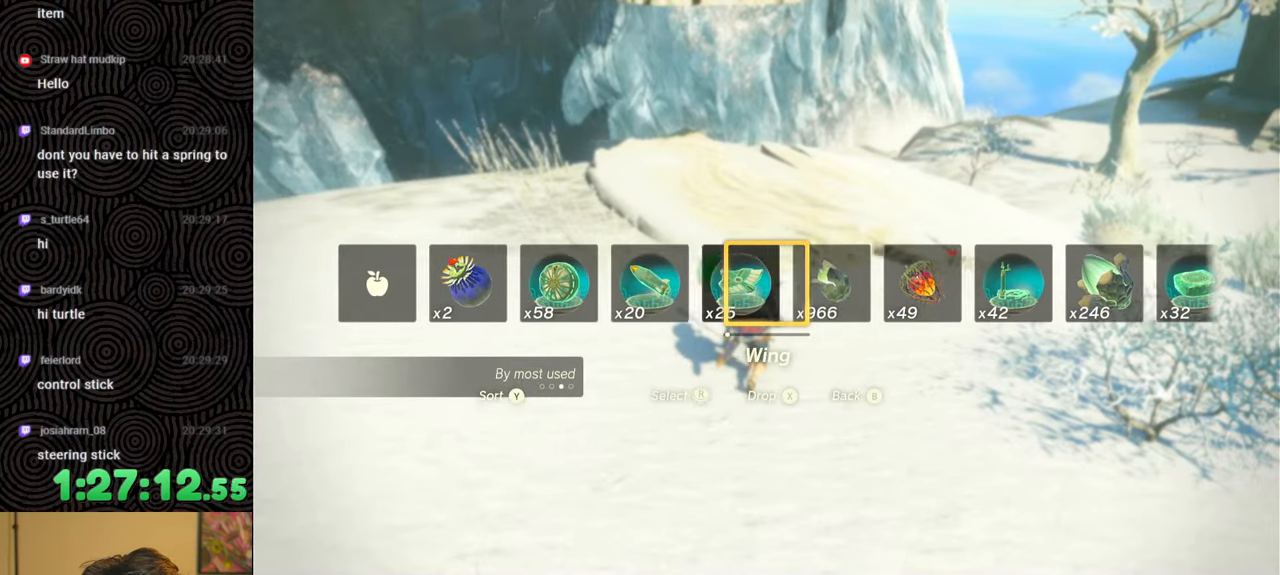
{"buttons": ["Y", "DPAD_UP"], "left_stick": "center", "right_stick": "center", "events": [[33, "right_stick", "center"], [467, "Y", "down"]]}
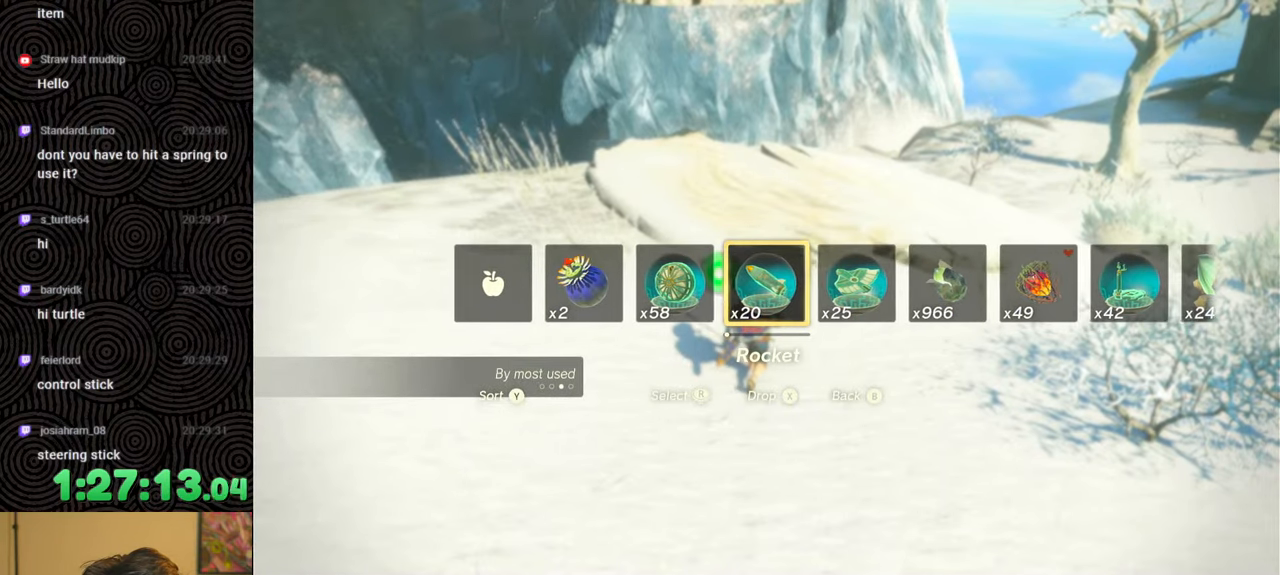
{"buttons": ["DPAD_UP"], "left_stick": "center", "right_stick": "right", "events": [[50, "Y", "up"], [233, "right_stick", "right"], [333, "right_stick", "center"], [433, "right_stick", "right"]]}
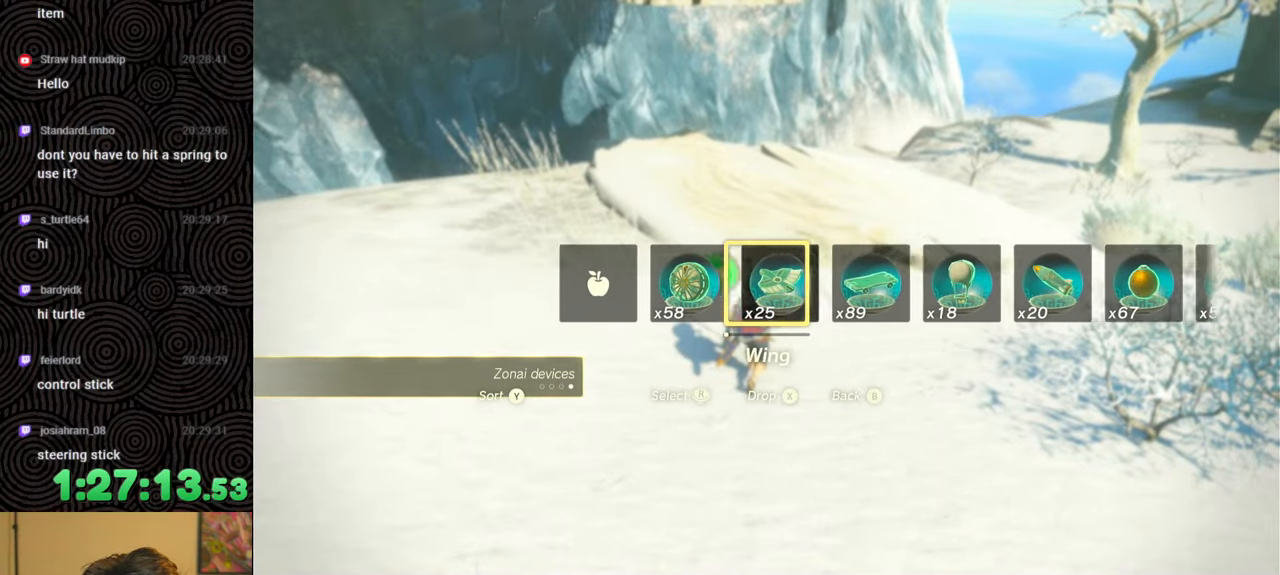
{"buttons": ["DPAD_UP"], "left_stick": "center", "right_stick": "center", "events": [[17, "right_stick", "center"], [83, "right_stick", "right"], [167, "right_stick", "center"], [250, "right_stick", "right"], [333, "right_stick", "center"], [383, "right_stick", "right"], [433, "right_stick", "center"]]}
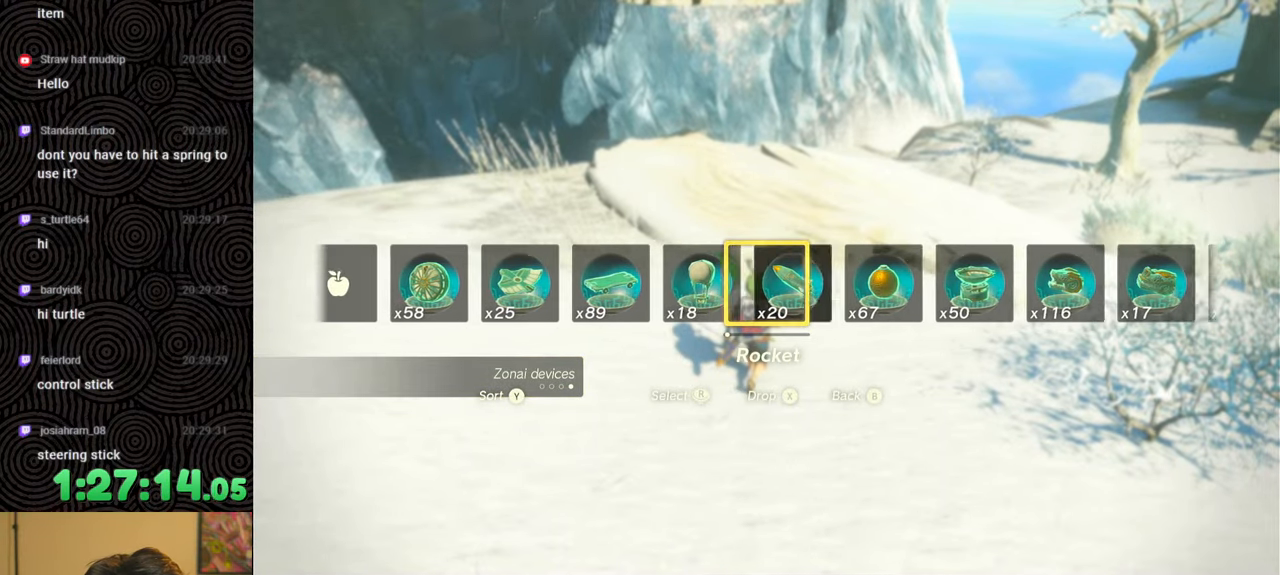
{"buttons": ["DPAD_UP"], "left_stick": "center", "right_stick": "right", "events": [[33, "right_stick", "right"], [167, "right_stick", "center"], [250, "right_stick", "right"], [300, "right_stick", "center"], [500, "right_stick", "right"]]}
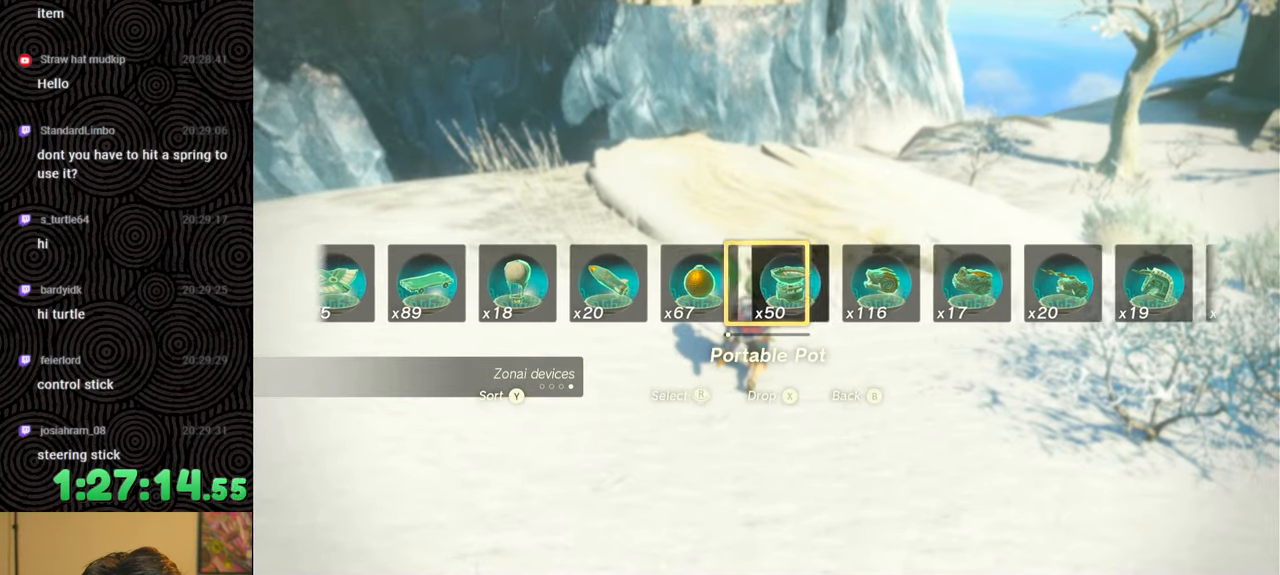
{"buttons": ["DPAD_UP"], "left_stick": "center", "right_stick": "center", "events": [[83, "right_stick", "center"], [150, "right_stick", "right"], [200, "right_stick", "center"], [267, "right_stick", "right"], [333, "right_stick", "center"], [400, "right_stick", "right"], [483, "right_stick", "center"]]}
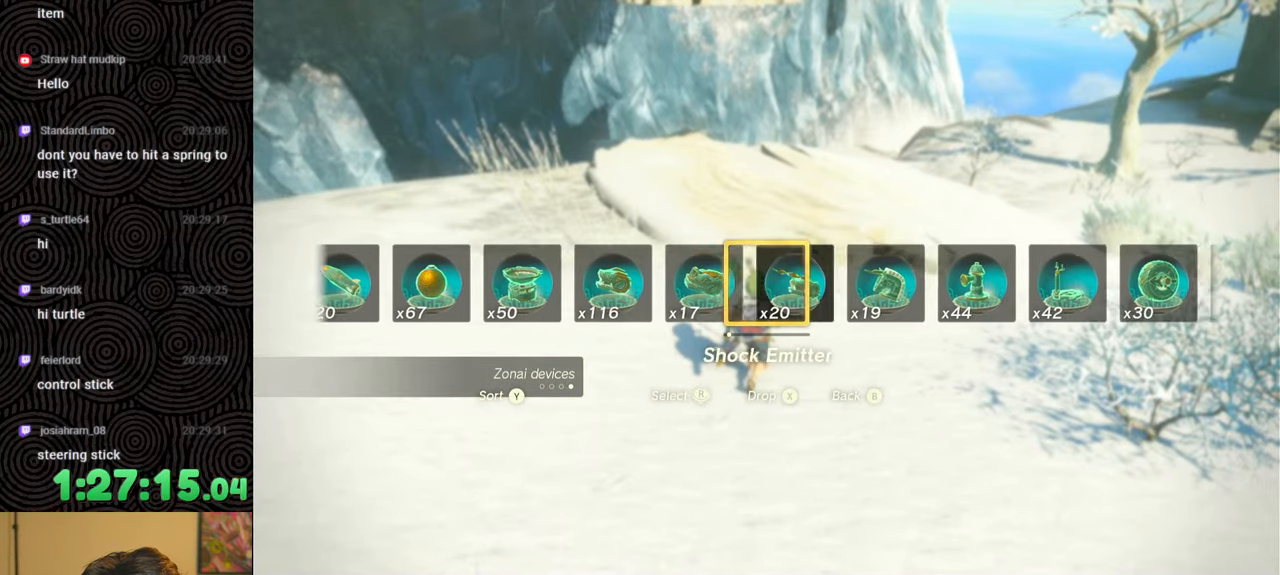
{"buttons": ["DPAD_UP"], "left_stick": "center", "right_stick": "center", "events": [[150, "right_stick", "right"], [233, "right_stick", "center"], [300, "right_stick", "right"], [383, "right_stick", "center"], [433, "right_stick", "right"], [500, "right_stick", "center"]]}
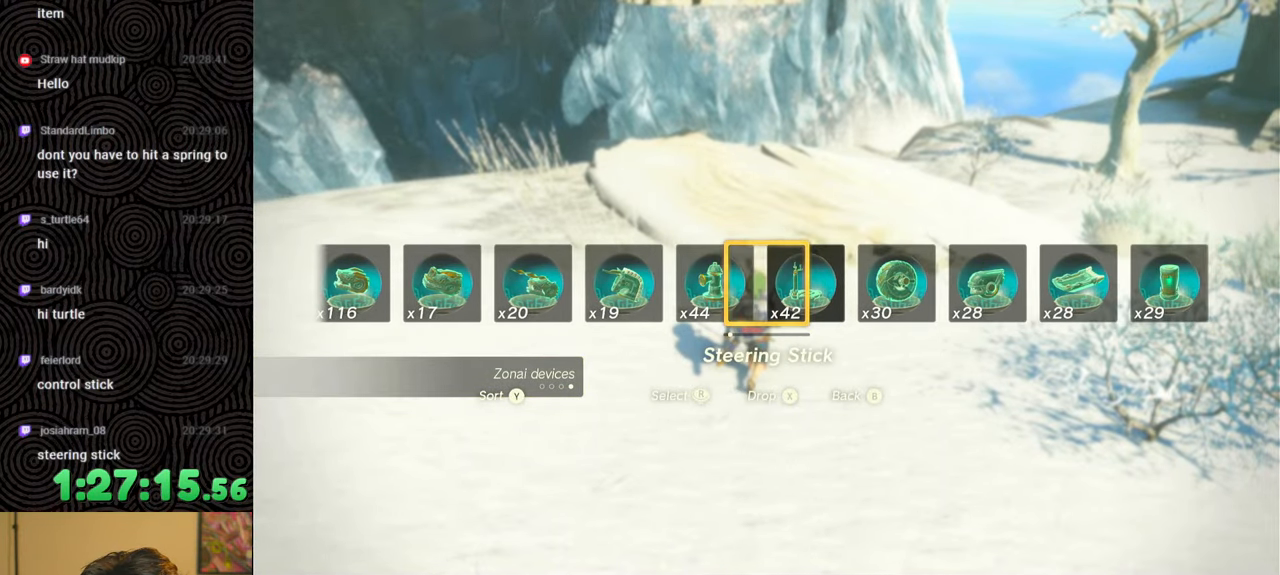
{"buttons": ["DPAD_UP"], "left_stick": "center", "right_stick": "right", "events": [[50, "right_stick", "right"], [100, "right_stick", "center"], [167, "right_stick", "right"], [267, "right_stick", "center"], [333, "right_stick", "right"], [417, "right_stick", "center"], [467, "right_stick", "right"]]}
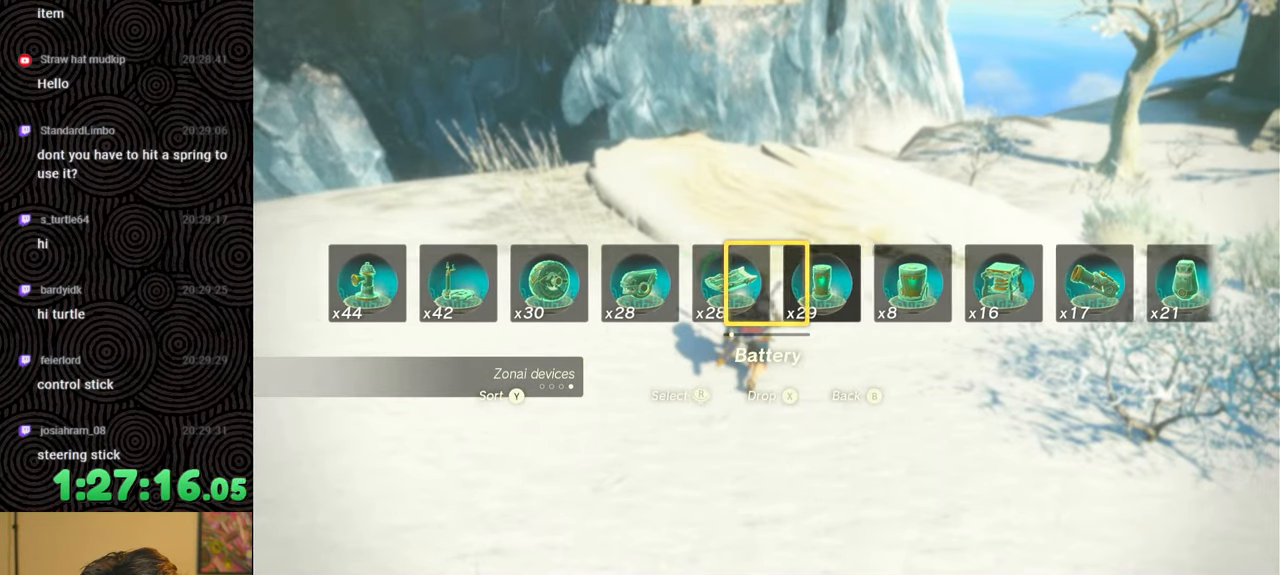
{"buttons": ["X", "DPAD_UP"], "left_stick": "center", "right_stick": "center", "events": [[33, "right_stick", "center"], [83, "right_stick", "right"], [167, "right_stick", "center"], [433, "X", "down"]]}
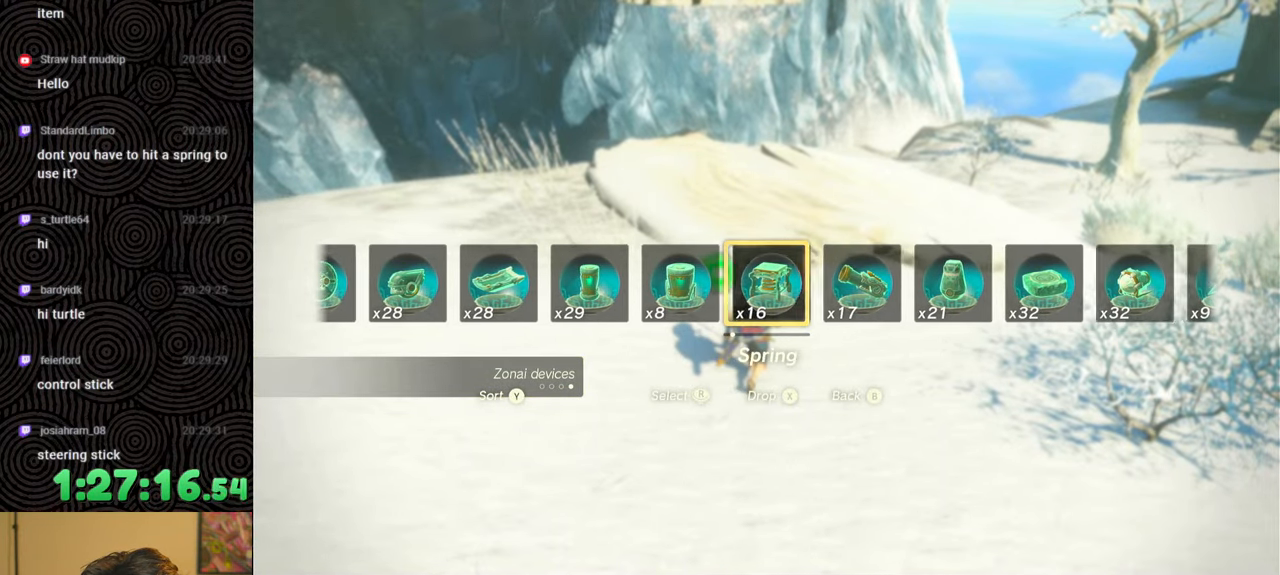
{"buttons": [], "left_stick": "center", "right_stick": "center", "events": [[67, "X", "up"], [133, "DPAD_UP", "up"]]}
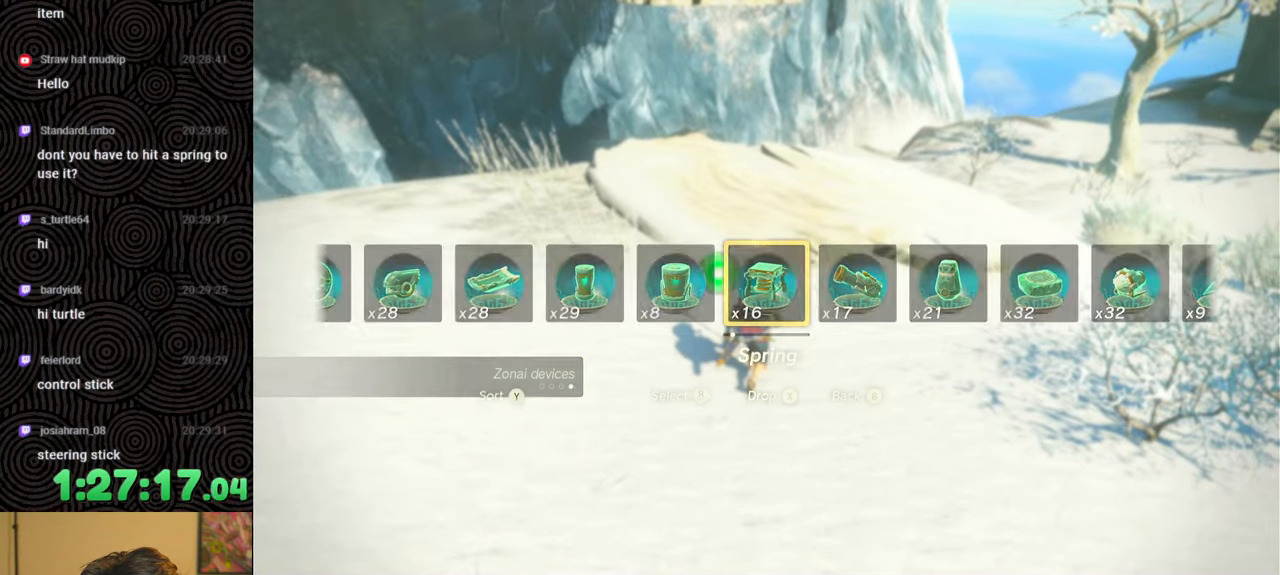
{"buttons": ["DPAD_UP"], "left_stick": "center", "right_stick": "center", "events": [[417, "DPAD_UP", "down"]]}
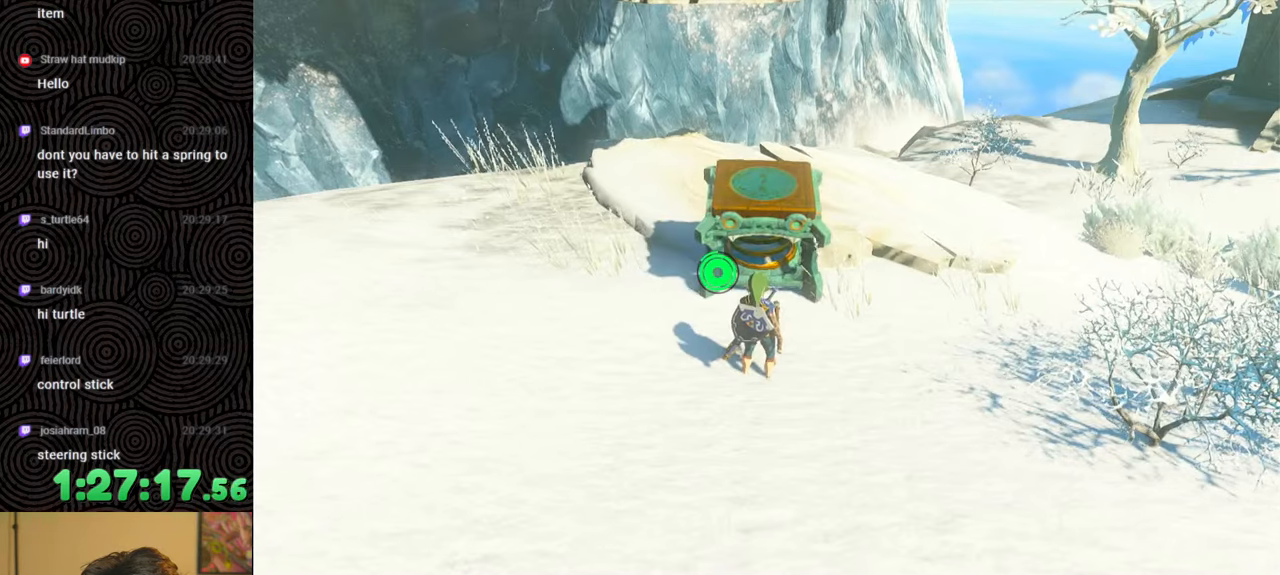
{"buttons": ["DPAD_UP"], "left_stick": "center", "right_stick": "center", "events": []}
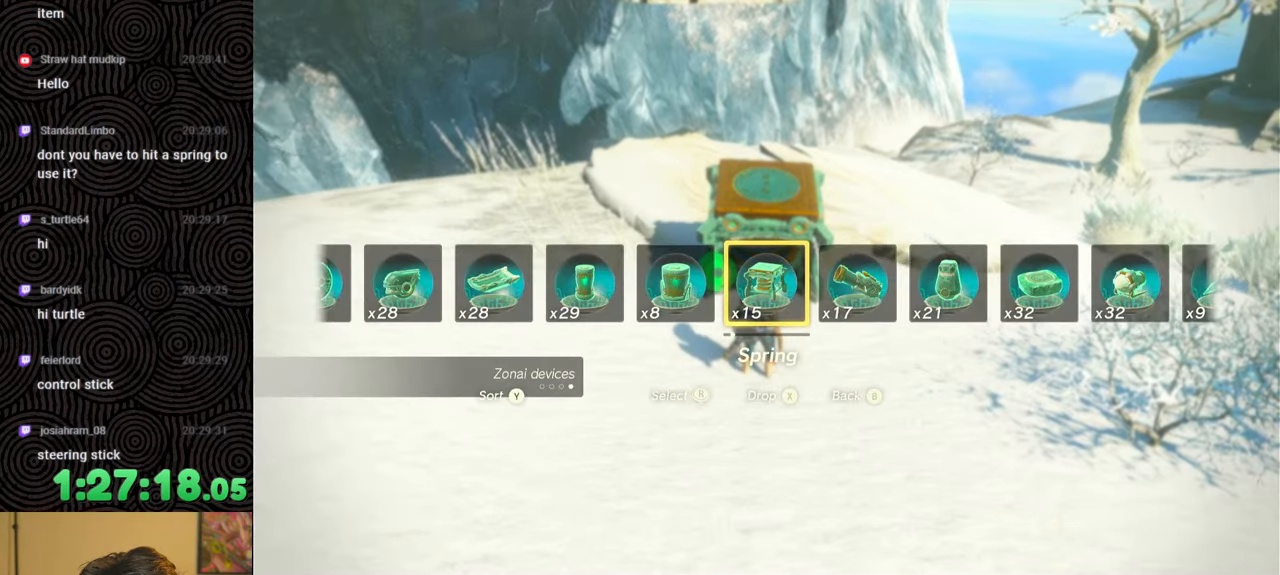
{"buttons": ["DPAD_UP"], "left_stick": "center", "right_stick": "center", "events": []}
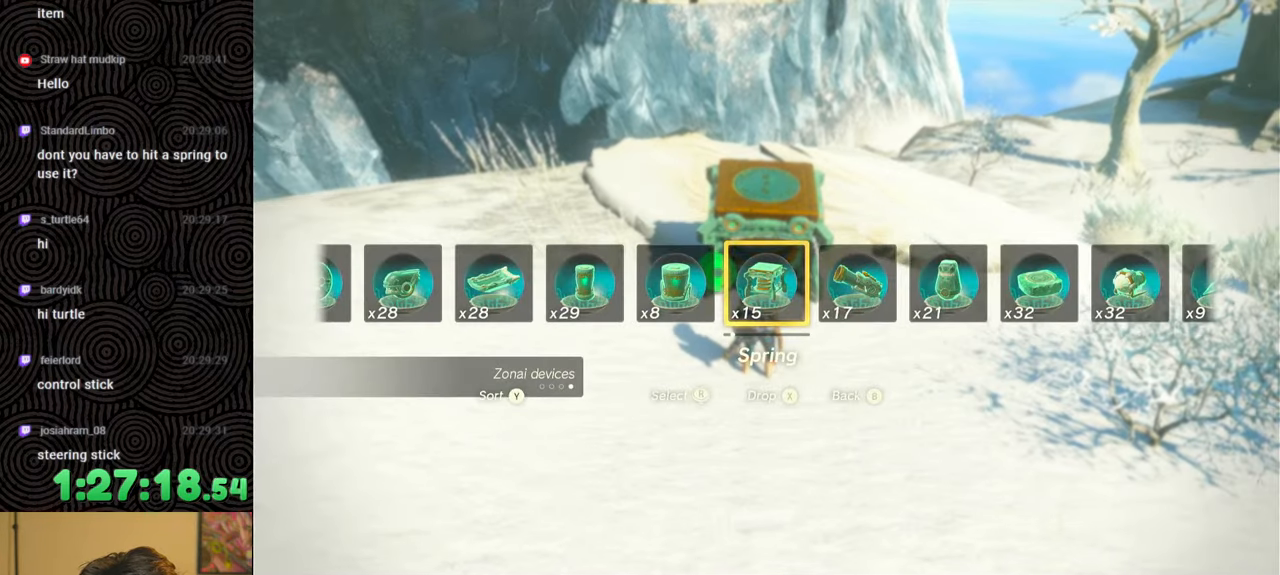
{"buttons": ["DPAD_UP"], "left_stick": "center", "right_stick": "center", "events": []}
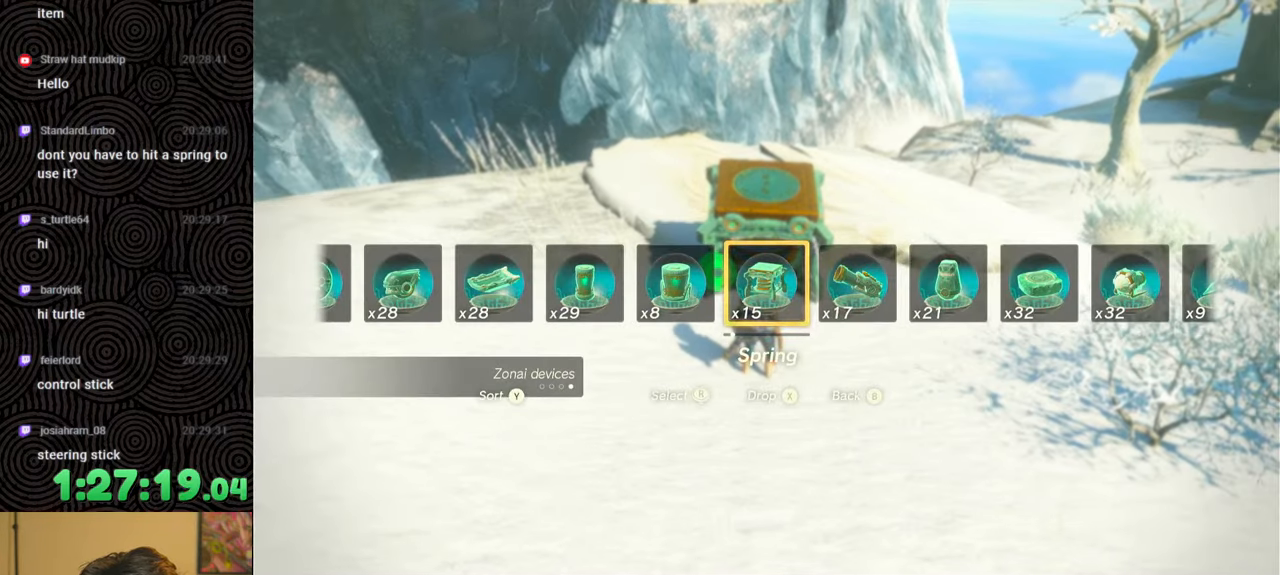
{"buttons": ["DPAD_UP"], "left_stick": "center", "right_stick": "center", "events": [[217, "right_stick", "left"], [350, "right_stick", "center"]]}
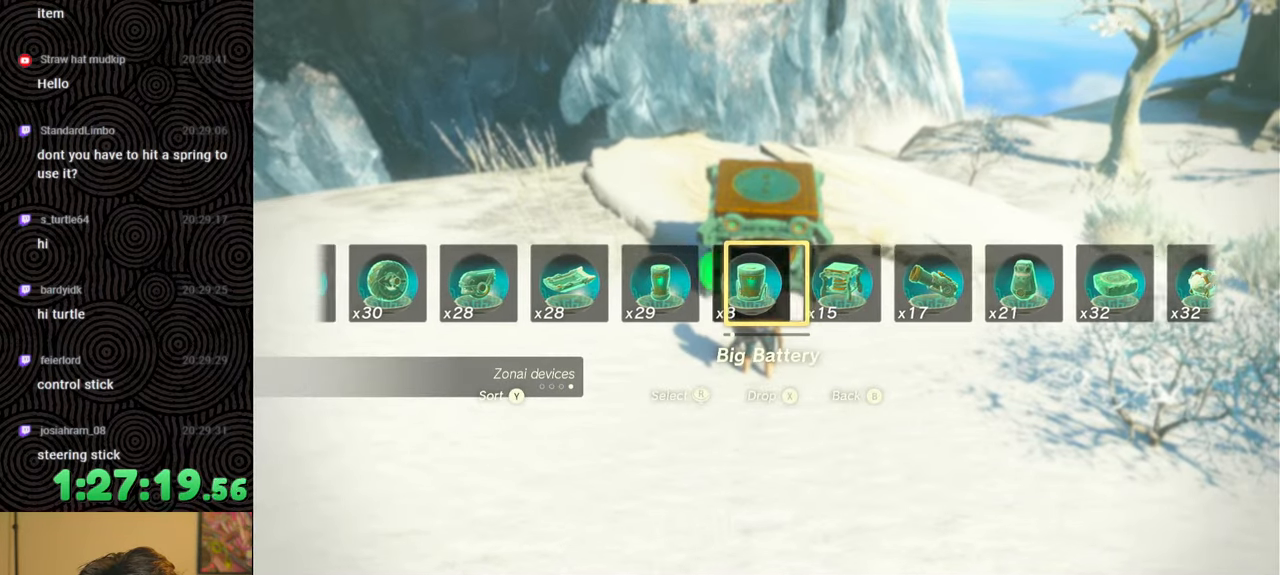
{"buttons": ["DPAD_UP"], "left_stick": "center", "right_stick": "center", "events": []}
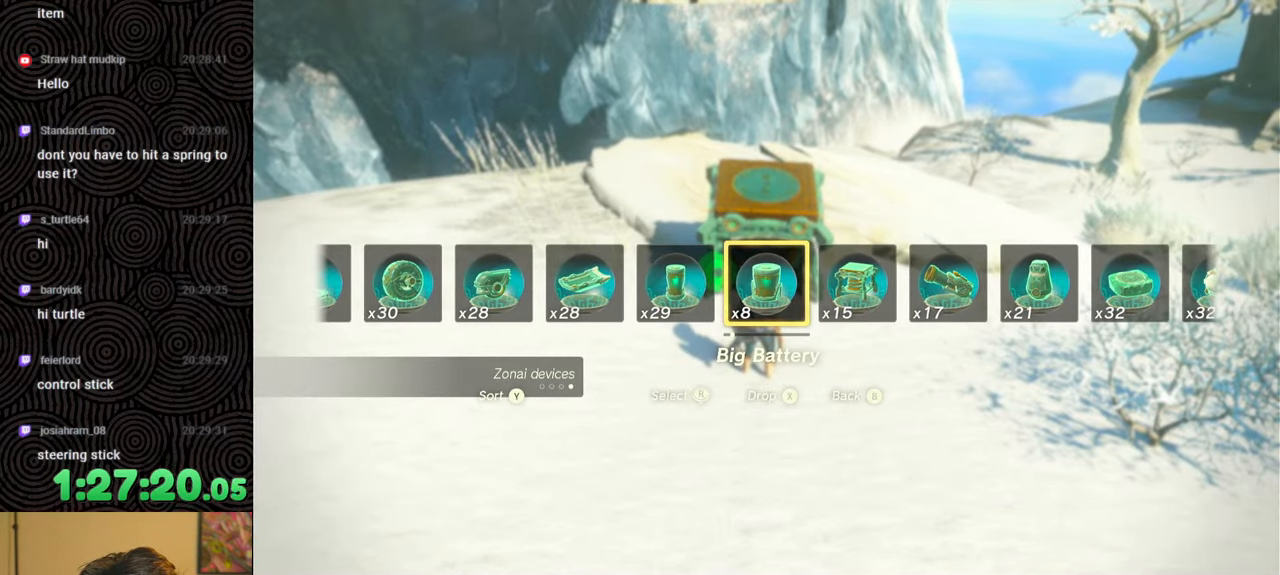
{"buttons": ["DPAD_UP"], "left_stick": "center", "right_stick": "center", "events": []}
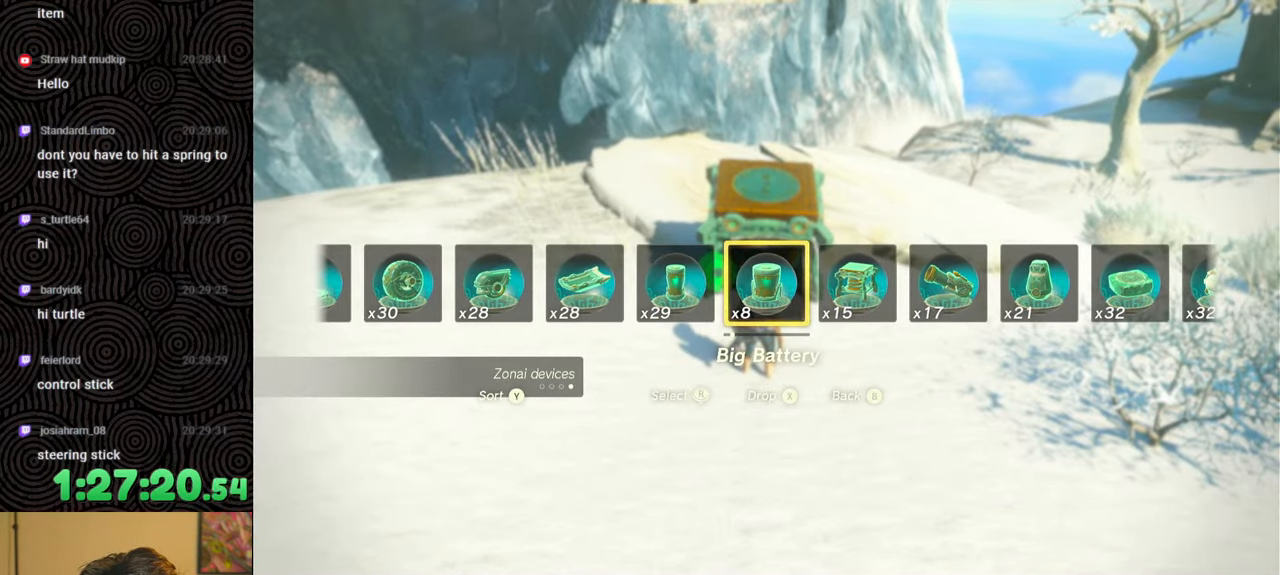
{"buttons": ["DPAD_UP"], "left_stick": "center", "right_stick": "center", "events": [[150, "right_stick", "left"], [317, "right_stick", "center"]]}
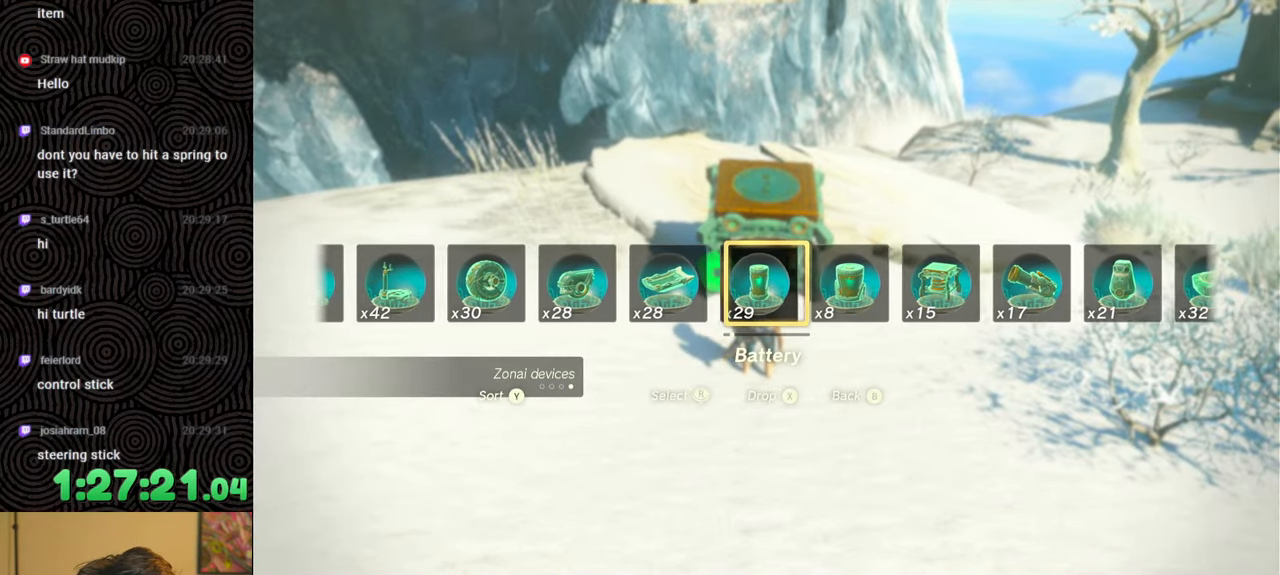
{"buttons": ["DPAD_UP"], "left_stick": "center", "right_stick": "left", "events": [[17, "right_stick", "left"], [167, "right_stick", "center"], [267, "right_stick", "left"], [400, "right_stick", "center"], [483, "right_stick", "left"]]}
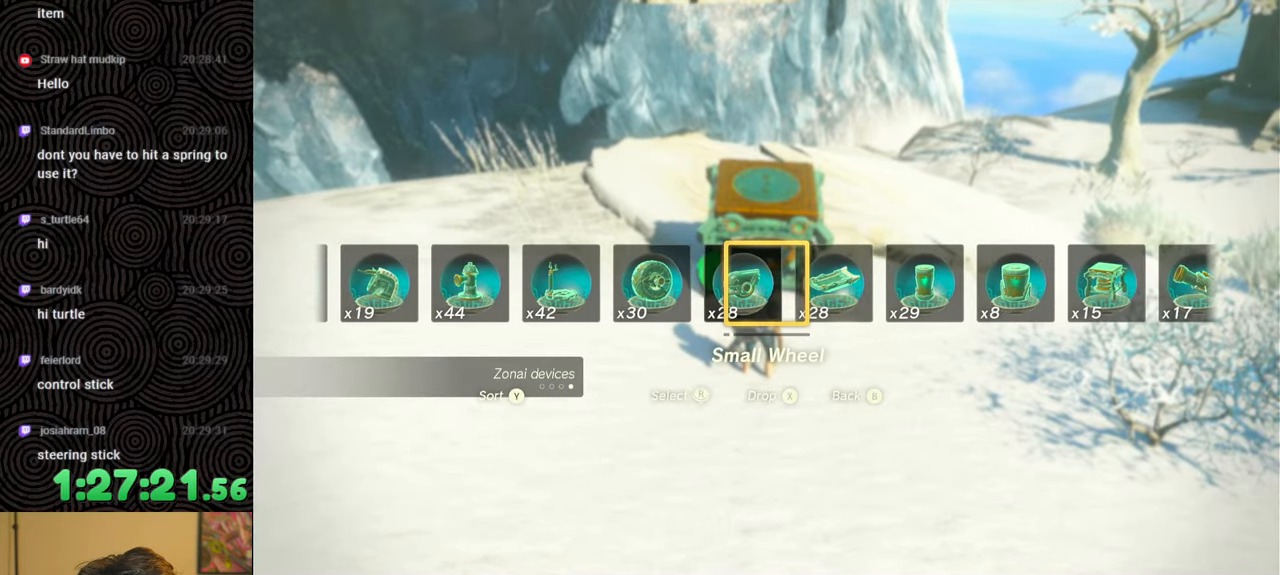
{"buttons": ["DPAD_UP"], "left_stick": "center", "right_stick": "center", "events": [[117, "right_stick", "center"]]}
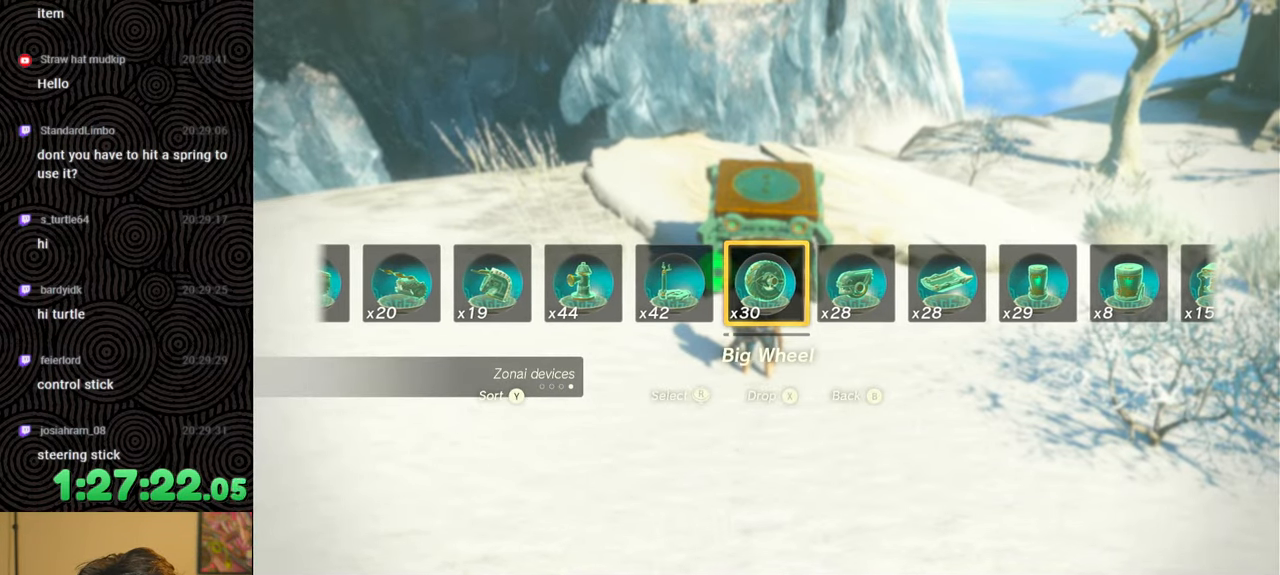
{"buttons": ["DPAD_UP"], "left_stick": "center", "right_stick": "center", "events": [[83, "right_stick", "left"], [250, "right_stick", "center"]]}
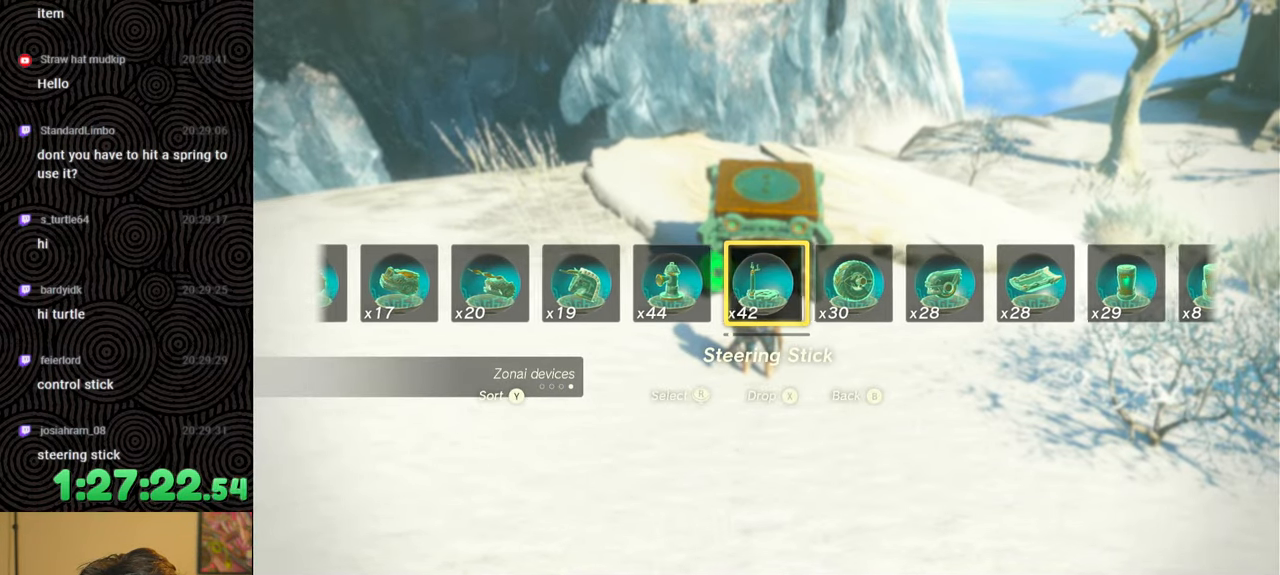
{"buttons": ["DPAD_UP"], "left_stick": "center", "right_stick": "center", "events": []}
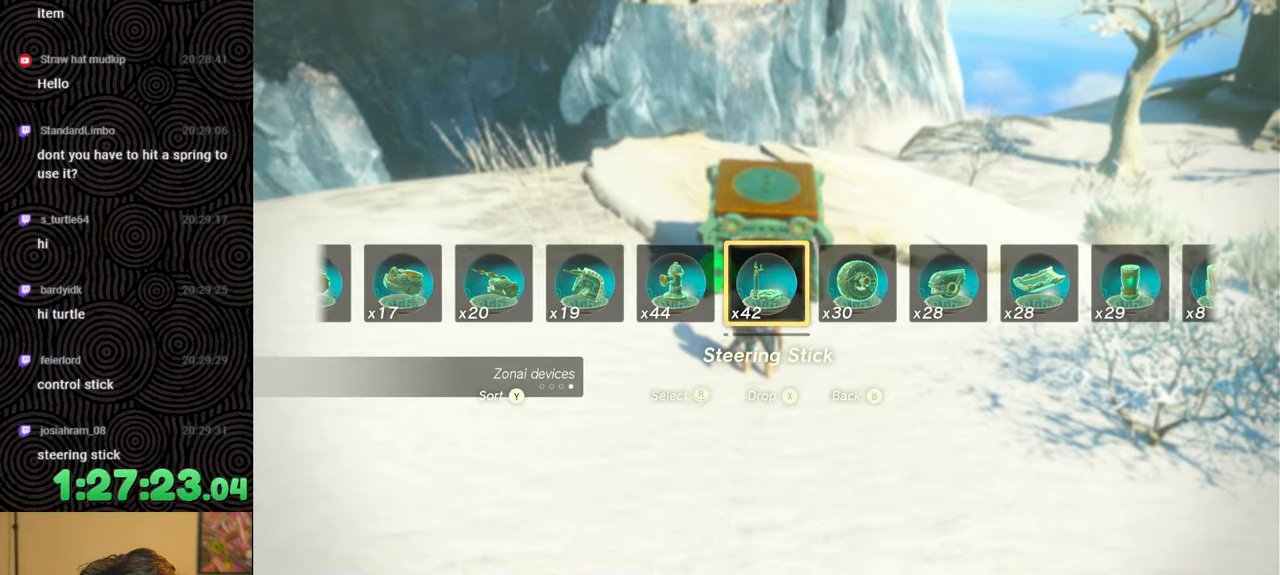
{"buttons": ["DPAD_UP"], "left_stick": "center", "right_stick": "center", "events": []}
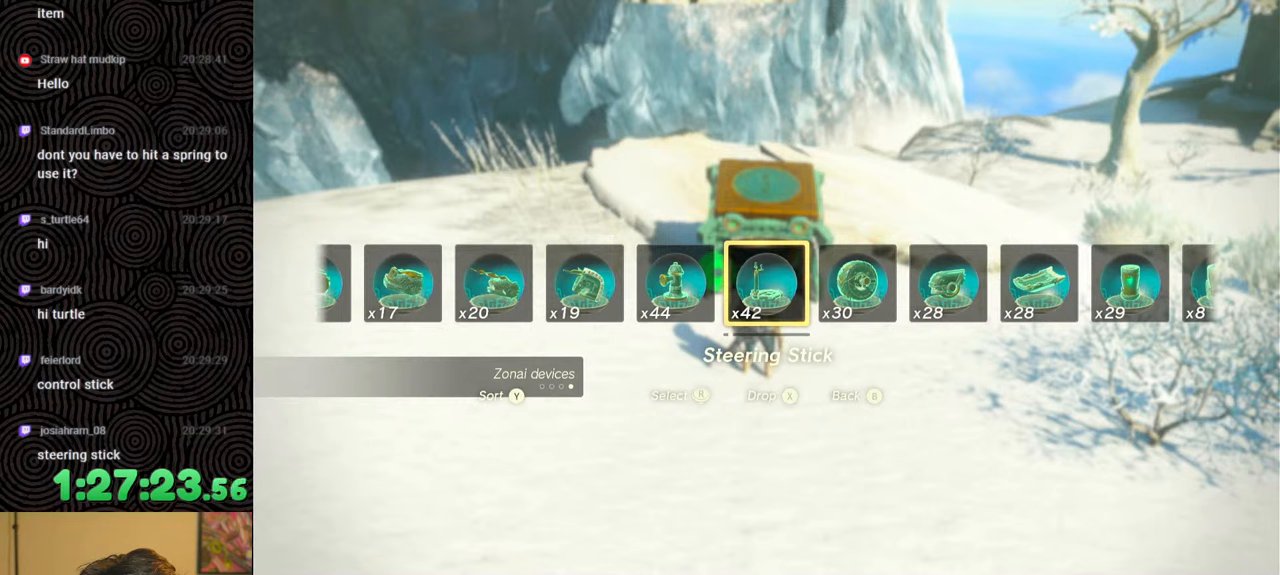
{"buttons": ["DPAD_UP"], "left_stick": "center", "right_stick": "center", "events": []}
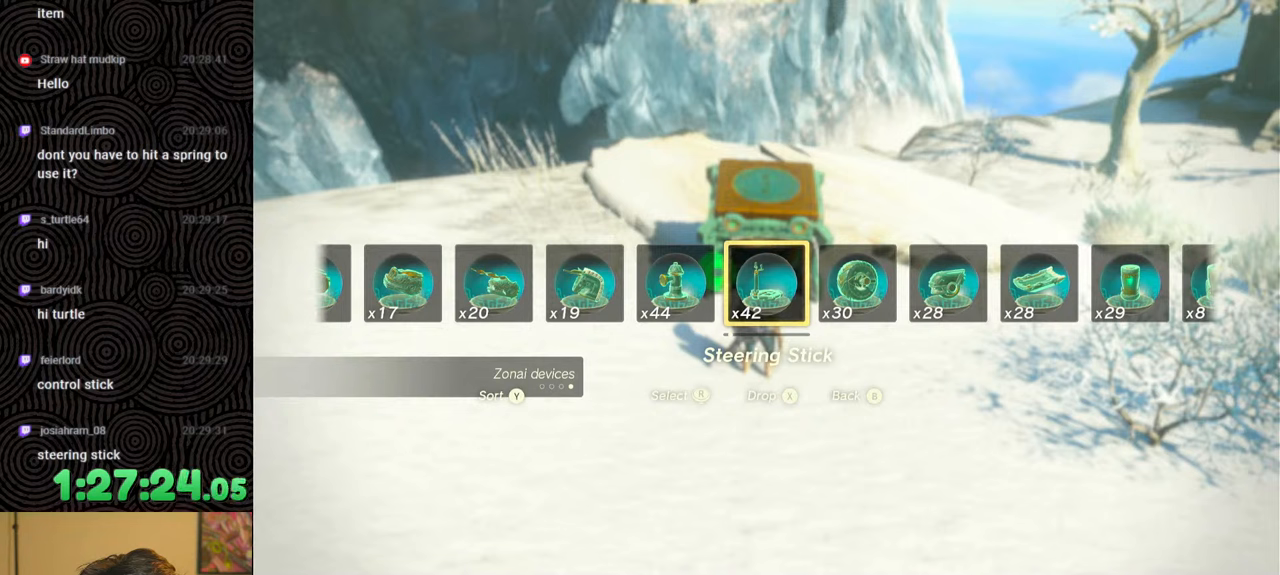
{"buttons": ["DPAD_UP"], "left_stick": "center", "right_stick": "center", "events": []}